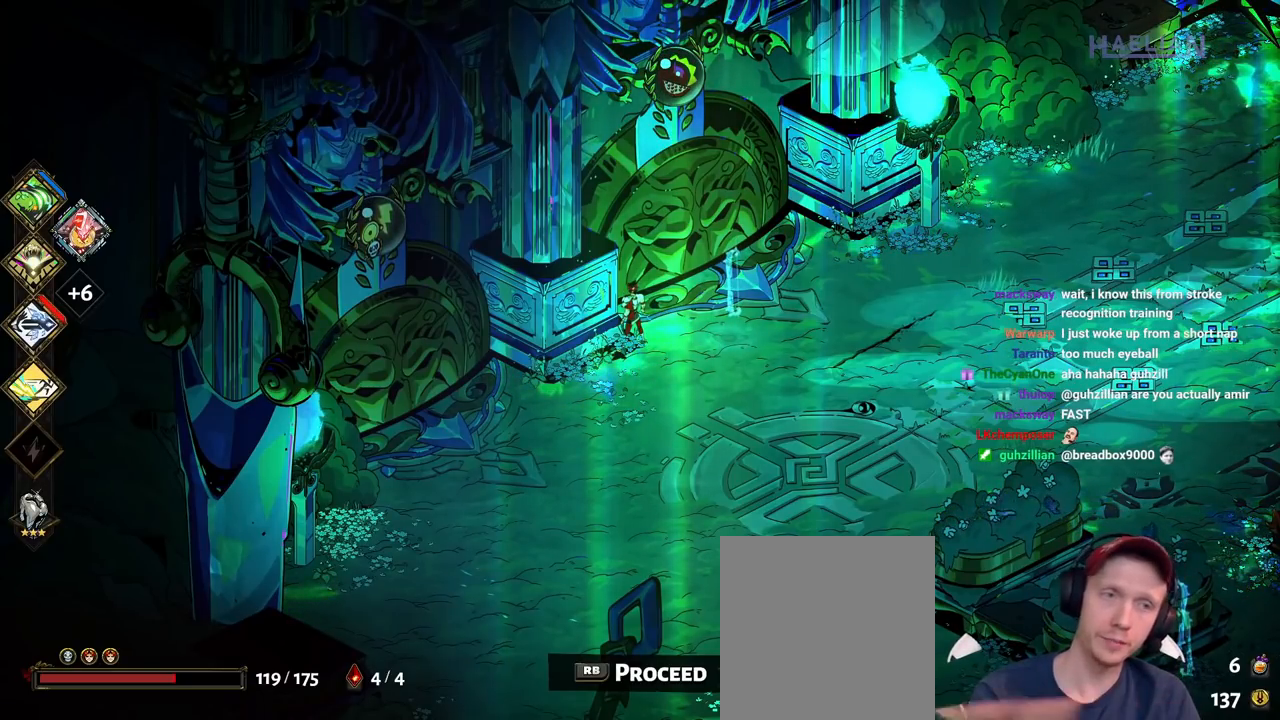
Gameplay with a controller (Xbox layout); each line is a JSON object with the inputs held at the frame after it. Not read: L2 L3 R1 R2 R3.
{"buttons": [], "left_stick": "center", "right_stick": "center"}
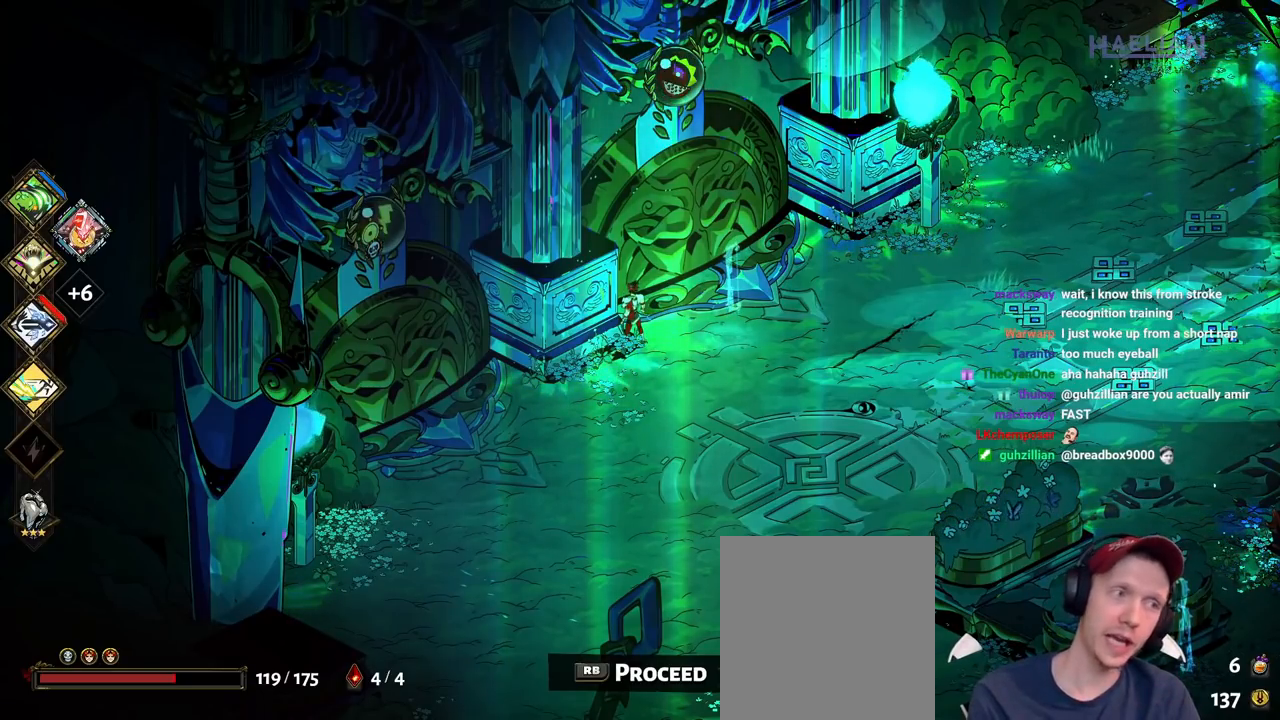
{"buttons": [], "left_stick": "center", "right_stick": "center"}
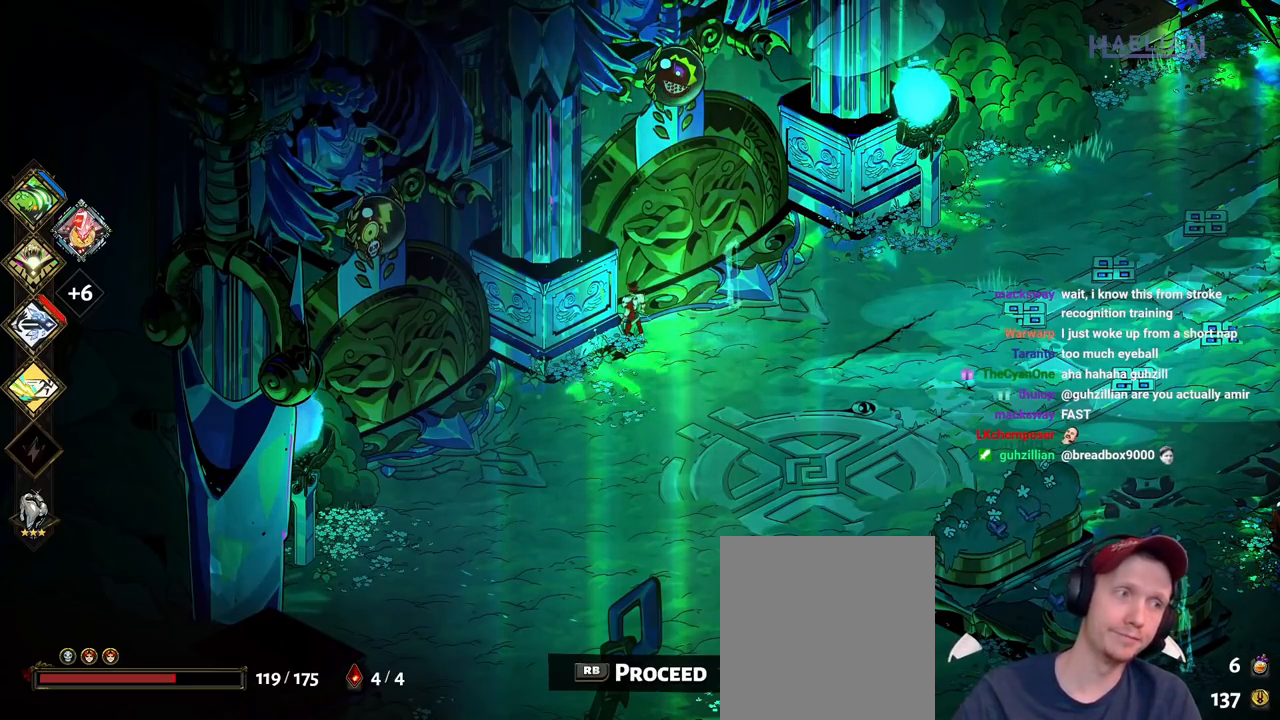
{"buttons": [], "left_stick": "center", "right_stick": "center"}
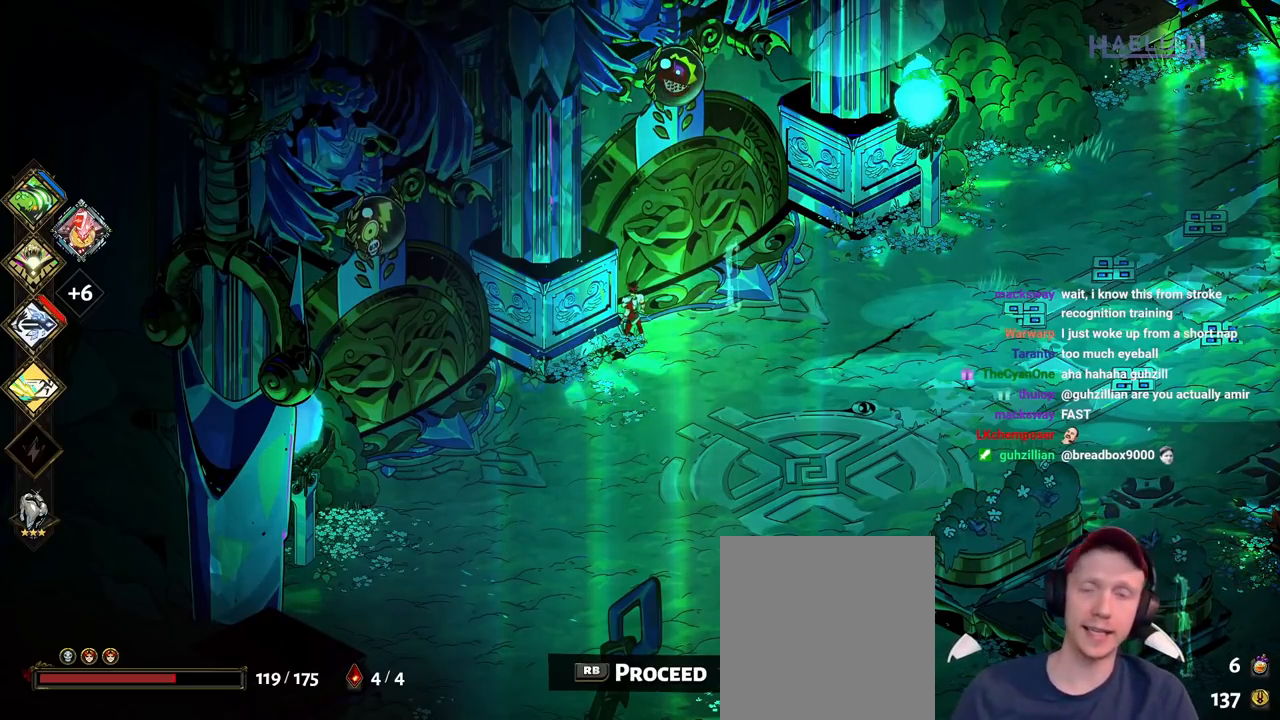
{"buttons": [], "left_stick": "down", "right_stick": "center"}
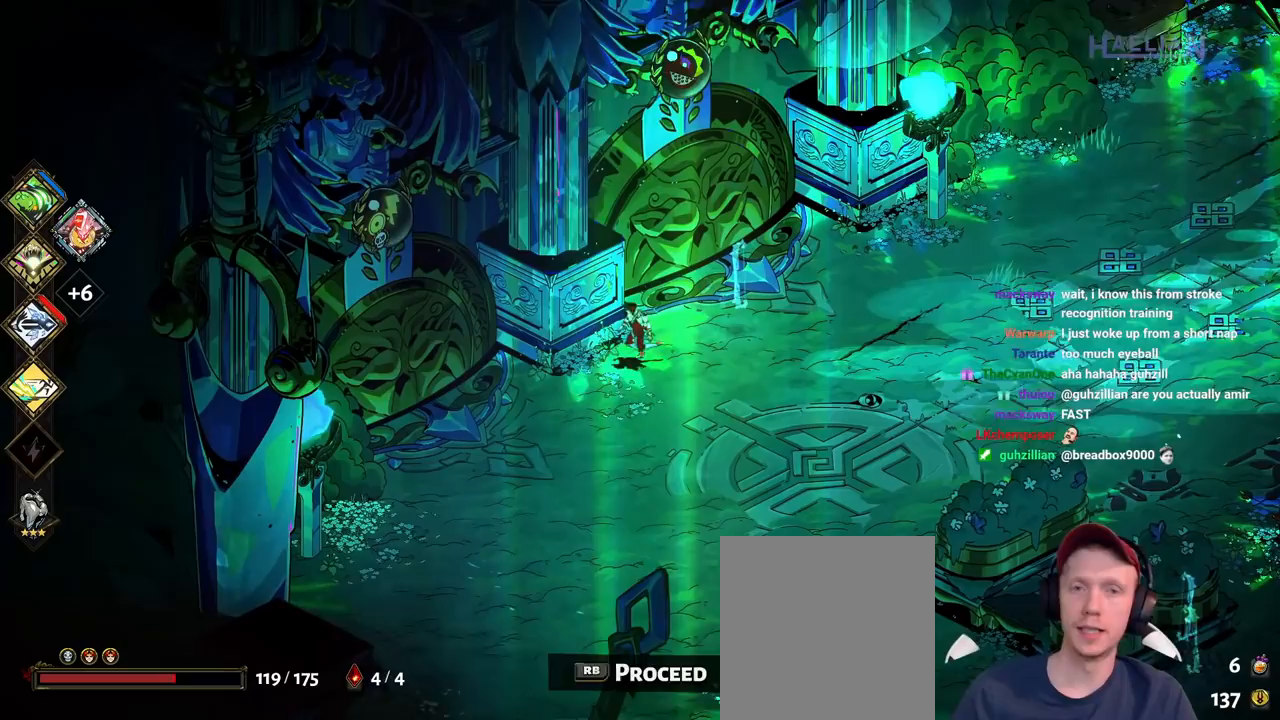
{"buttons": [], "left_stick": "up-left", "right_stick": "center"}
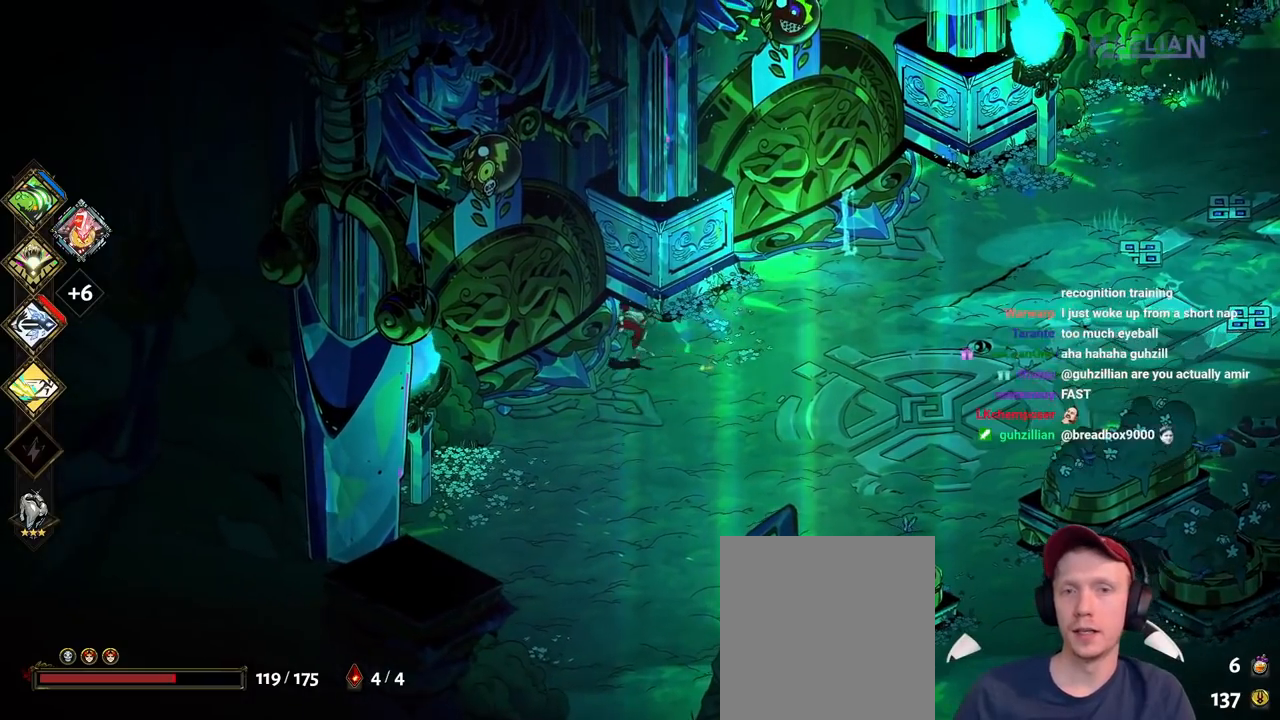
{"buttons": [], "left_stick": "up-right", "right_stick": "center"}
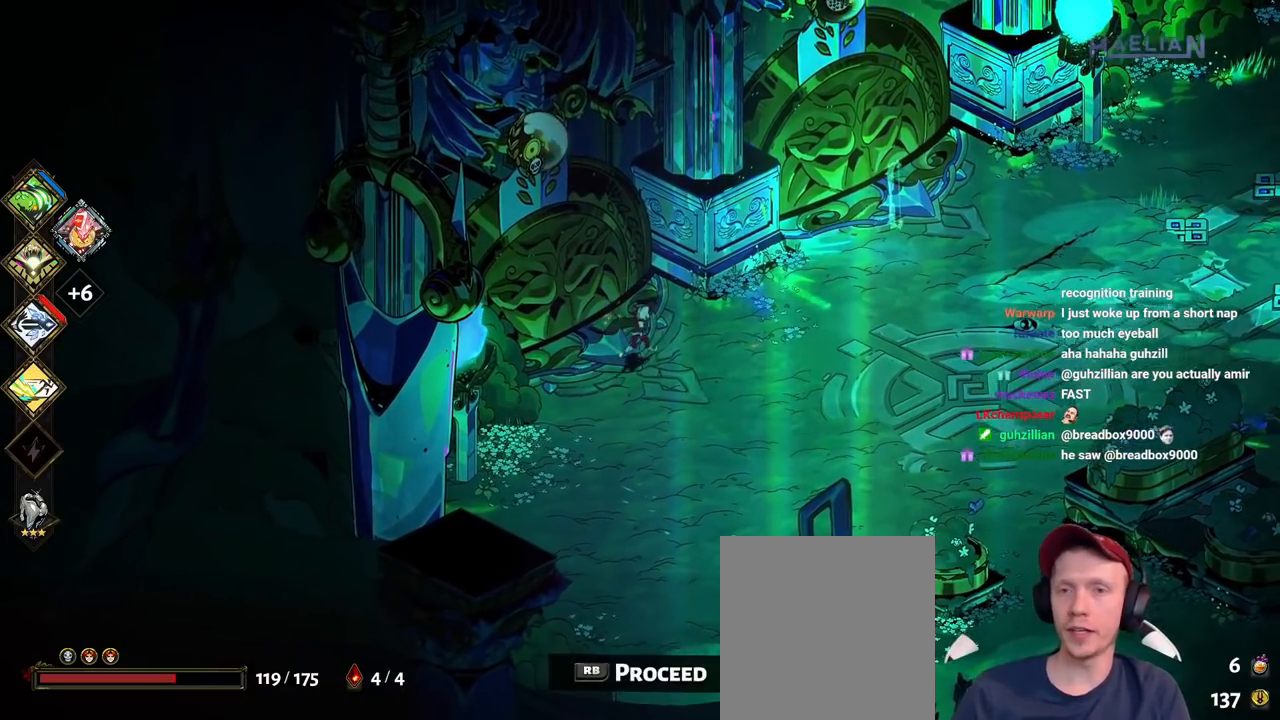
{"buttons": [], "left_stick": "up-left", "right_stick": "center"}
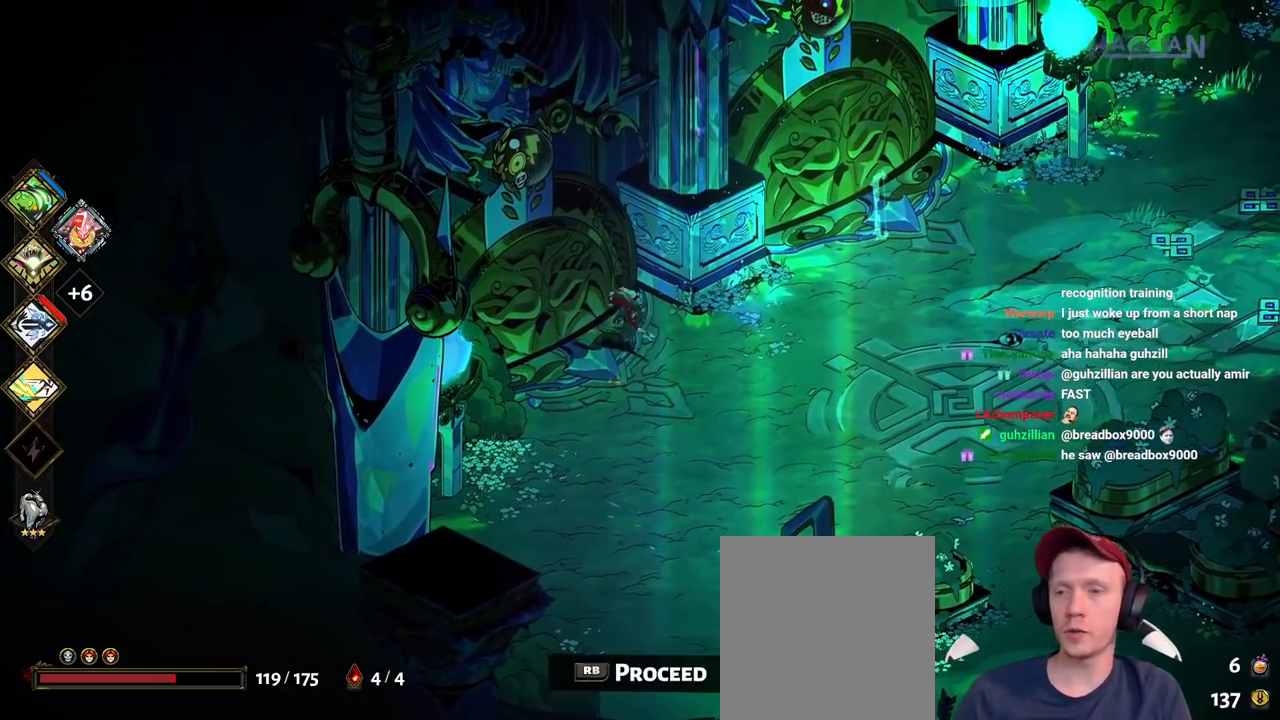
{"buttons": [], "left_stick": "center", "right_stick": "center"}